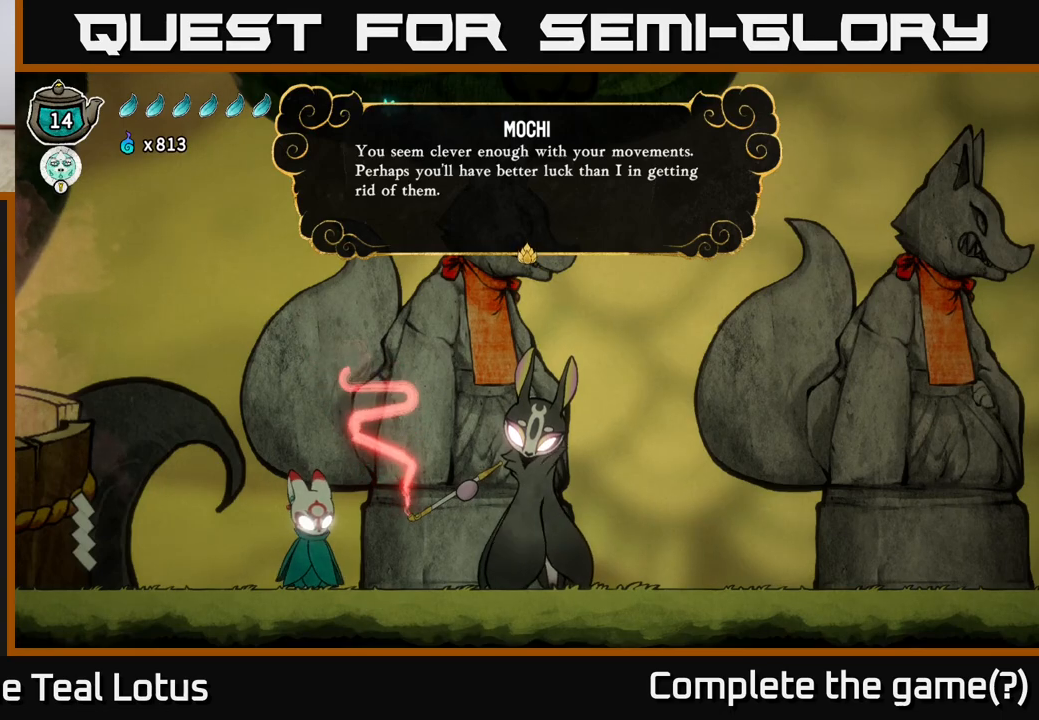
Gameplay with a controller (Xbox layout); each line is a JSON object with the inputs held at the frame after it. "events" lists button and stick changes between this image and that frame as [ms after this image, input, new state], when the widget could be followed in between.
{"buttons": [], "left_stick": "center", "right_stick": "center", "events": [[150, "A", "down"], [317, "A", "up"]]}
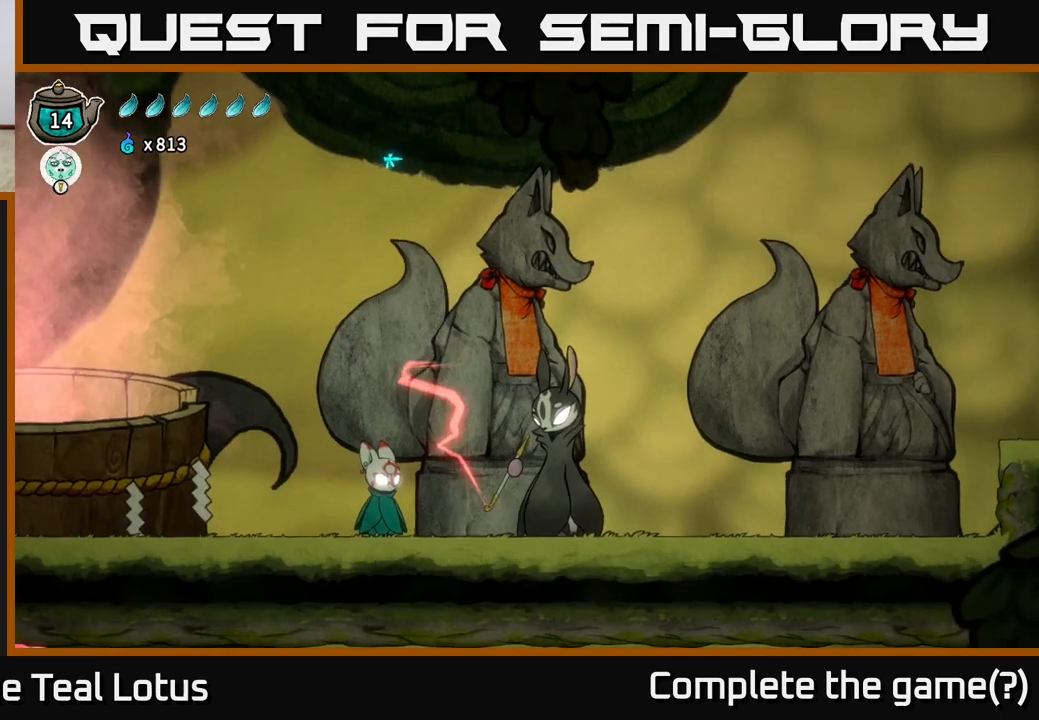
{"buttons": [], "left_stick": "center", "right_stick": "center", "events": []}
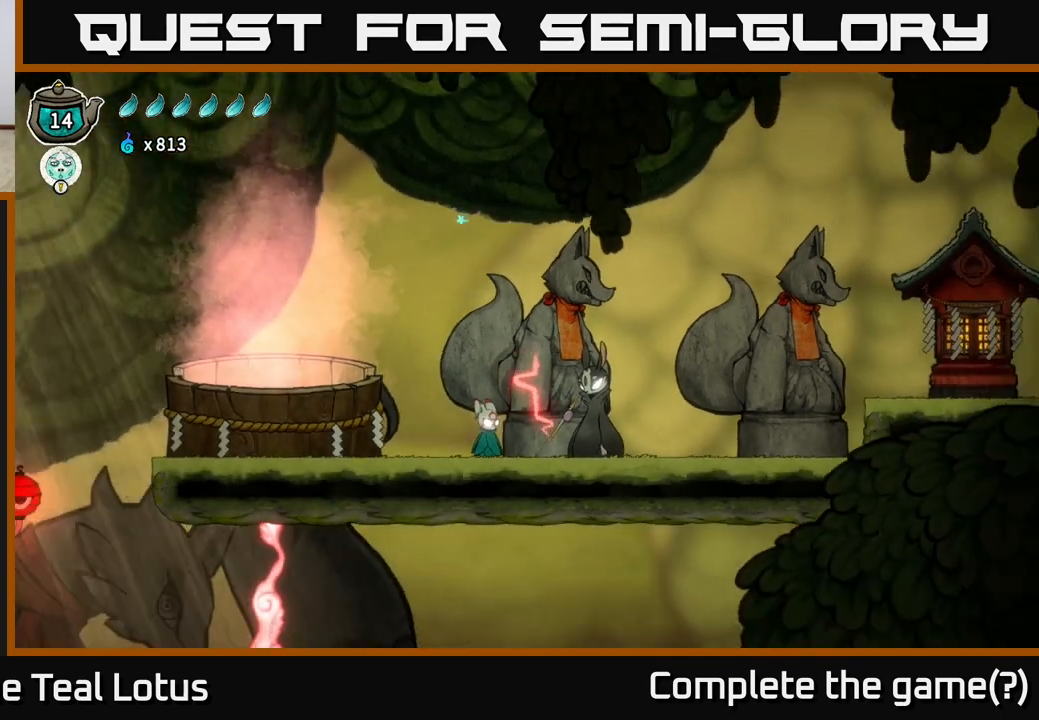
{"buttons": ["A"], "left_stick": "up-left", "right_stick": "center", "events": [[50, "left_stick", "up-left"], [183, "A", "down"]]}
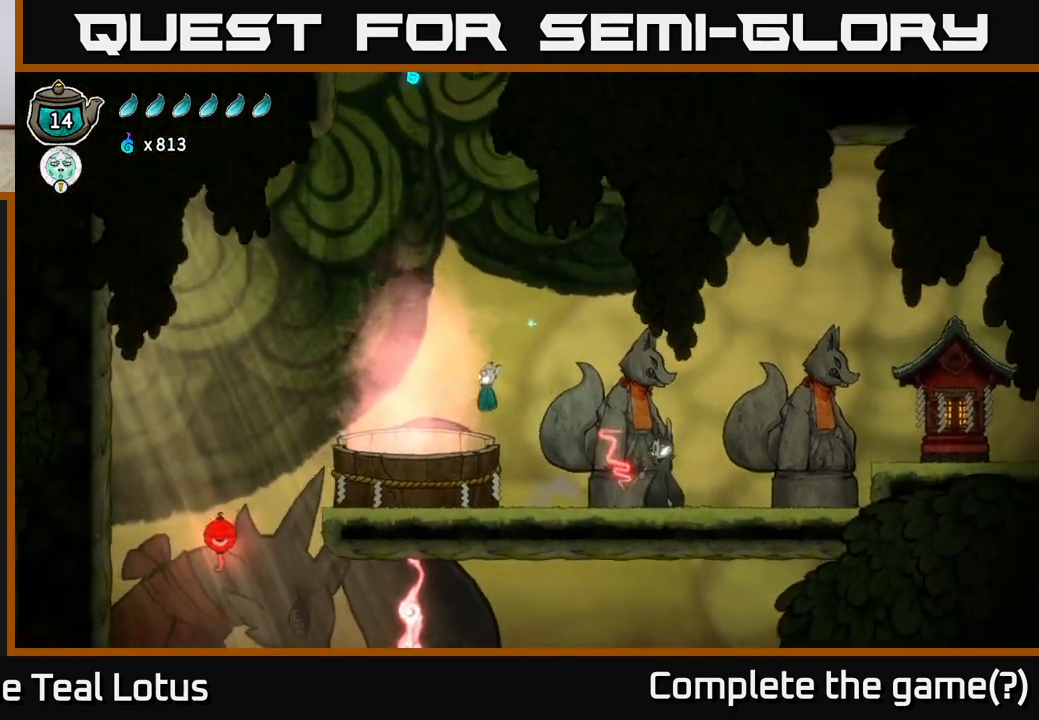
{"buttons": [], "left_stick": "center", "right_stick": "center", "events": [[167, "left_stick", "center"], [200, "A", "up"]]}
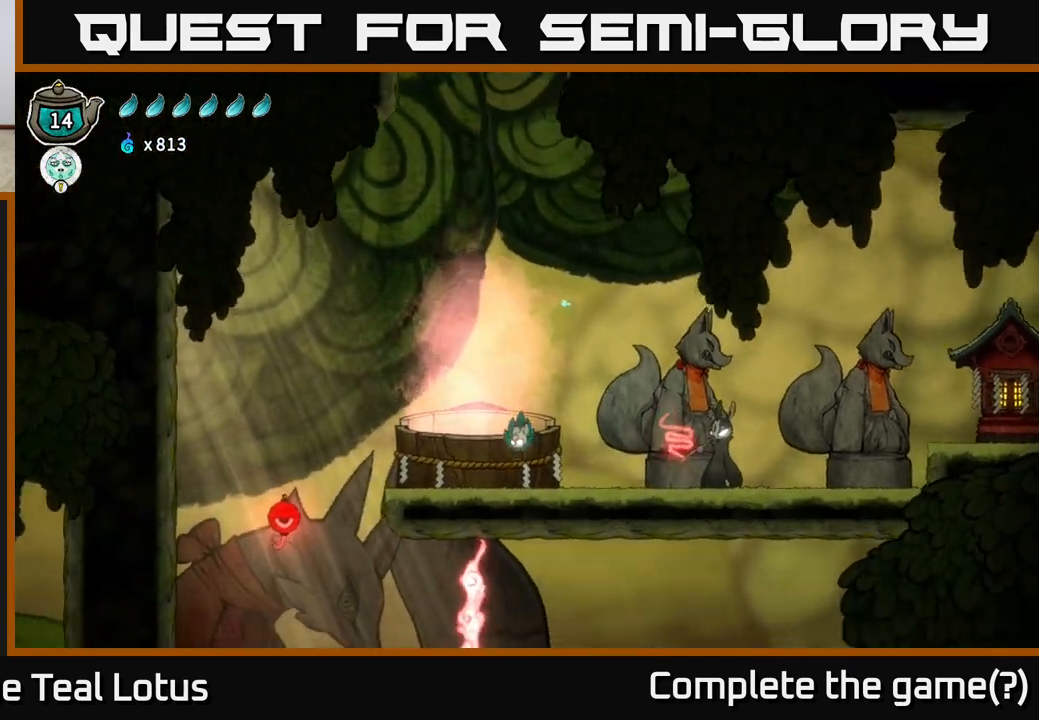
{"buttons": [], "left_stick": "right", "right_stick": "center", "events": [[33, "left_stick", "left"], [200, "left_stick", "center"], [433, "left_stick", "right"]]}
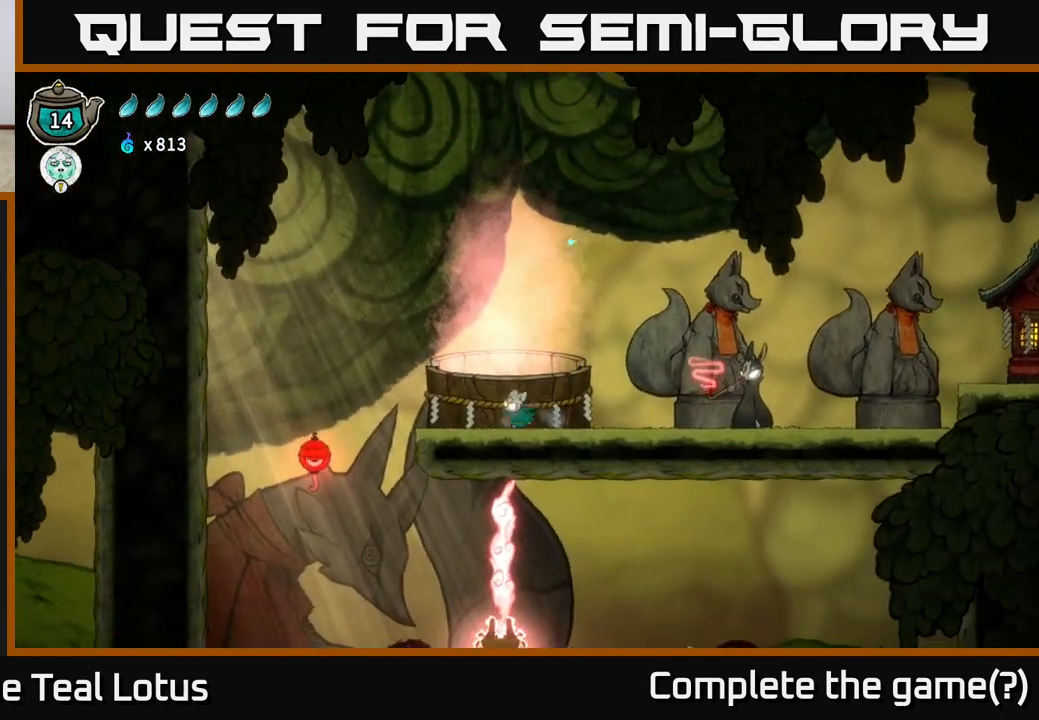
{"buttons": ["A", "R2"], "left_stick": "right", "right_stick": "center", "events": [[100, "R2", "down"], [333, "A", "down"]]}
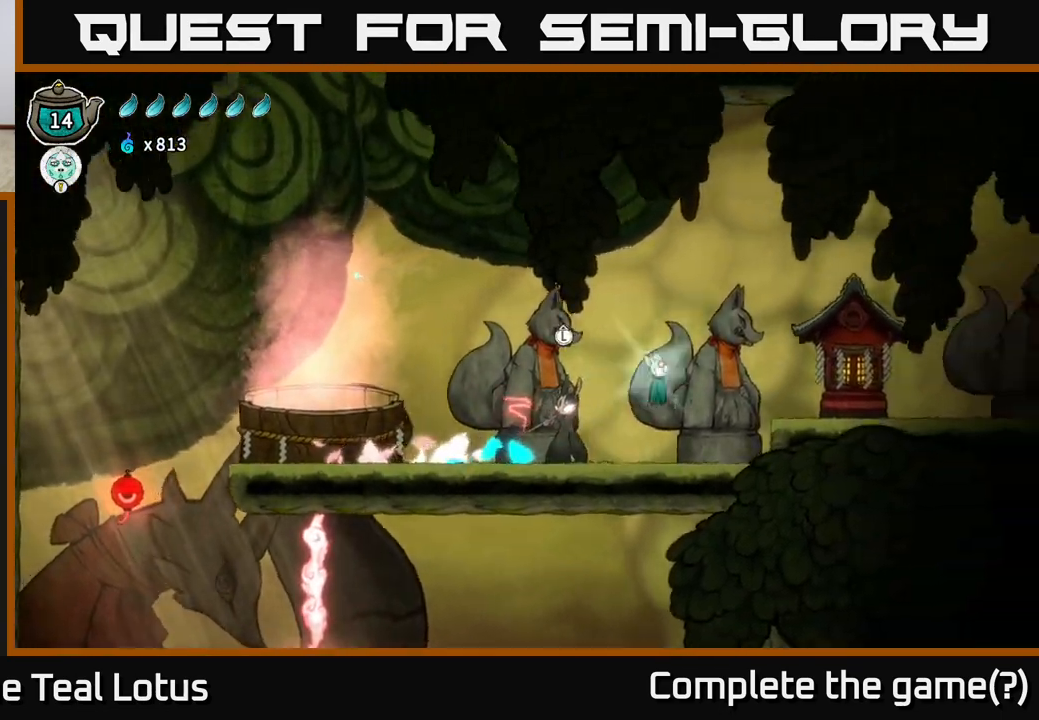
{"buttons": [], "left_stick": "right", "right_stick": "center", "events": [[383, "A", "up"], [417, "R2", "up"]]}
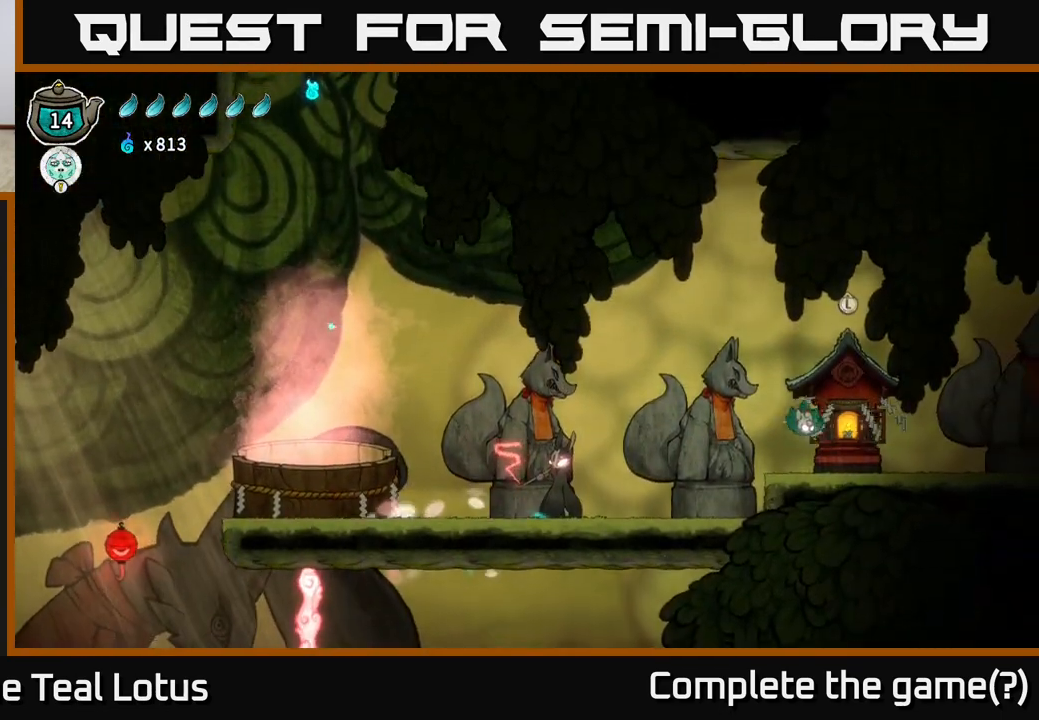
{"buttons": [], "left_stick": "center", "right_stick": "center", "events": [[50, "left_stick", "center"], [267, "left_stick", "up"], [383, "left_stick", "center"]]}
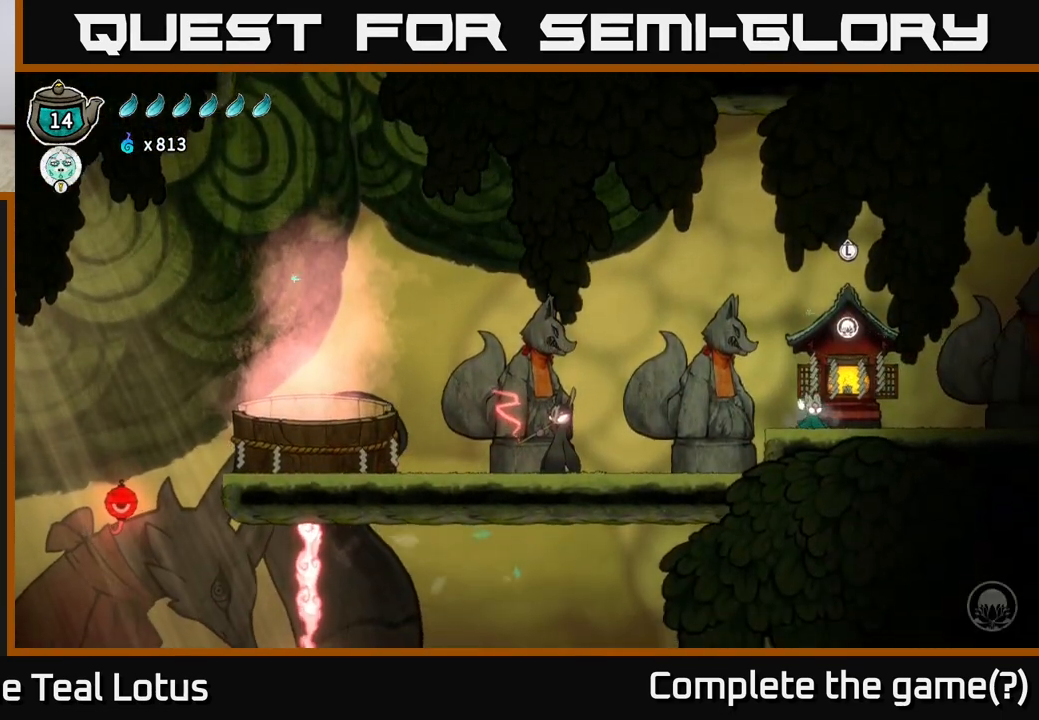
{"buttons": [], "left_stick": "center", "right_stick": "center", "events": []}
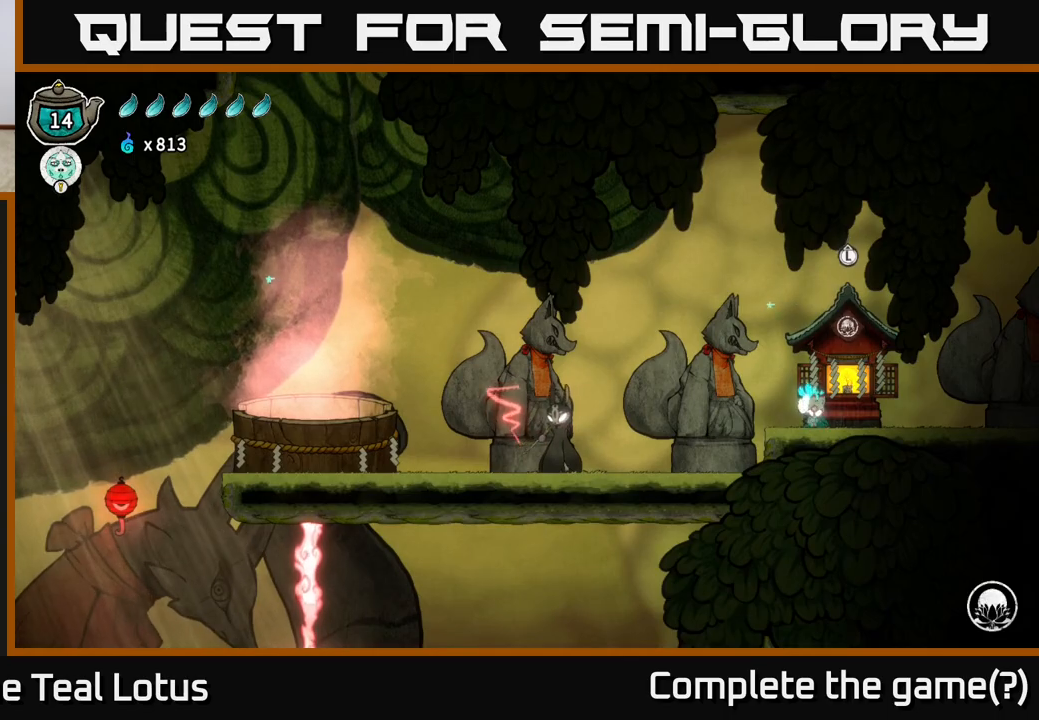
{"buttons": [], "left_stick": "center", "right_stick": "center", "events": [[150, "SELECT", "down"], [350, "SELECT", "up"]]}
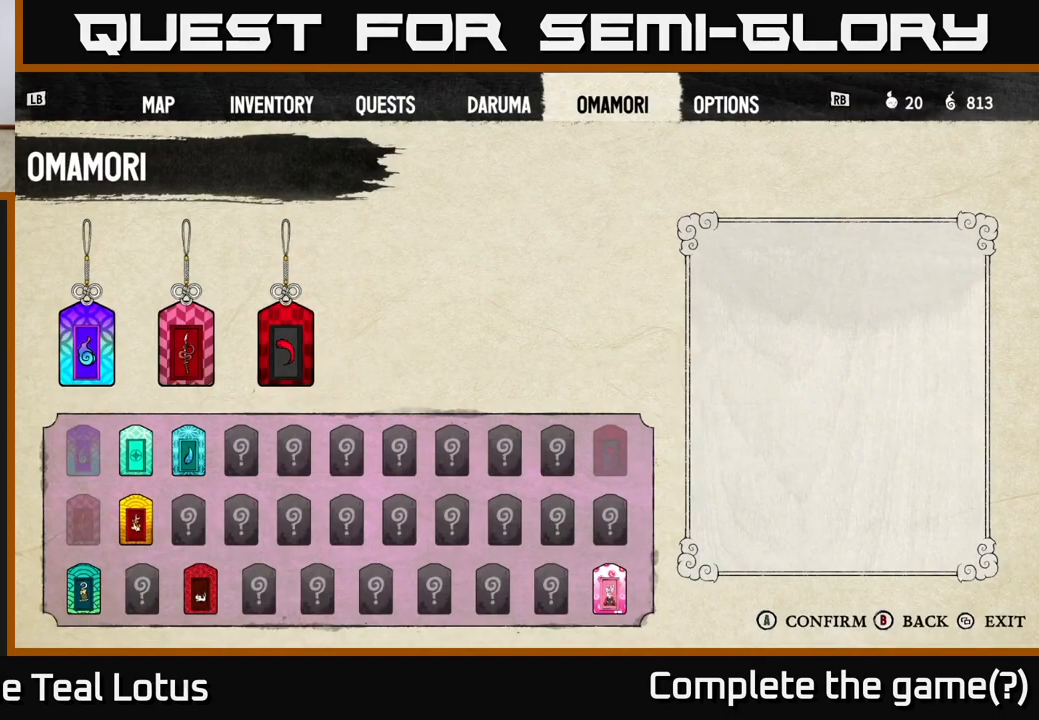
{"buttons": [], "left_stick": "center", "right_stick": "center", "events": []}
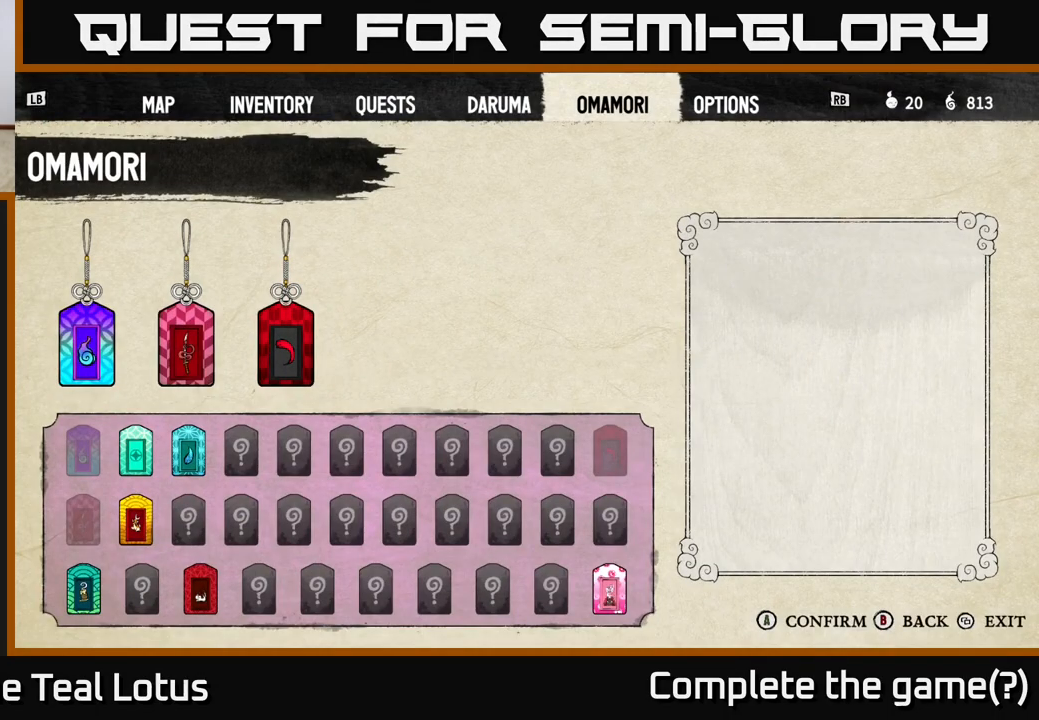
{"buttons": [], "left_stick": "center", "right_stick": "center", "events": [[50, "SELECT", "down"], [167, "SELECT", "up"]]}
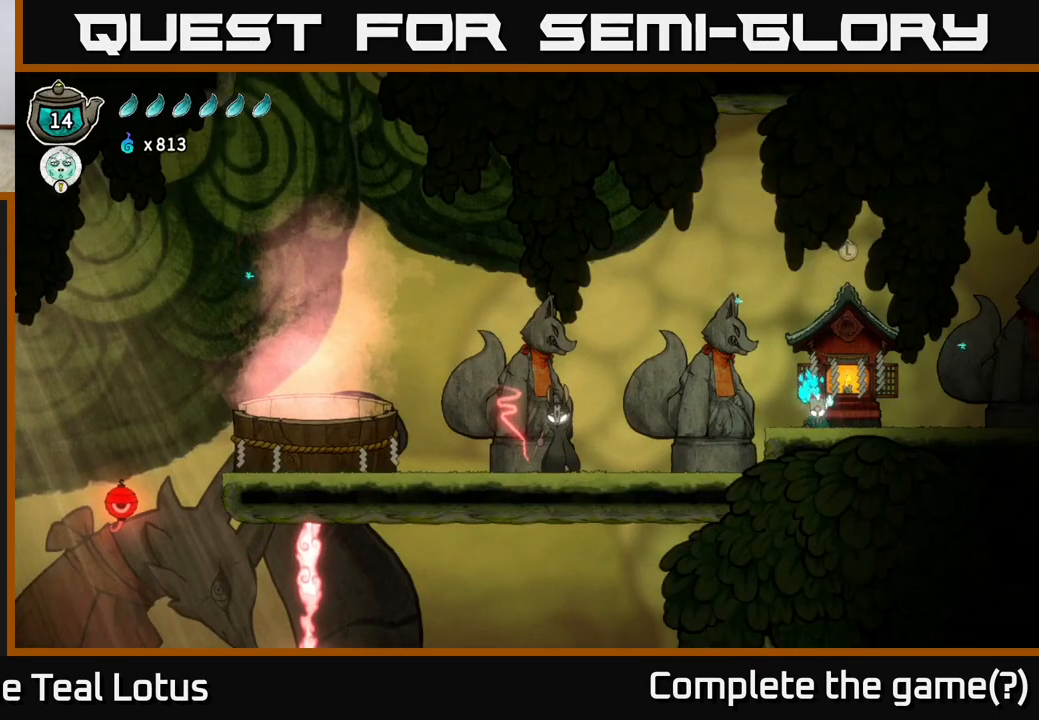
{"buttons": [], "left_stick": "left", "right_stick": "center", "events": [[33, "left_stick", "right"], [167, "left_stick", "left"]]}
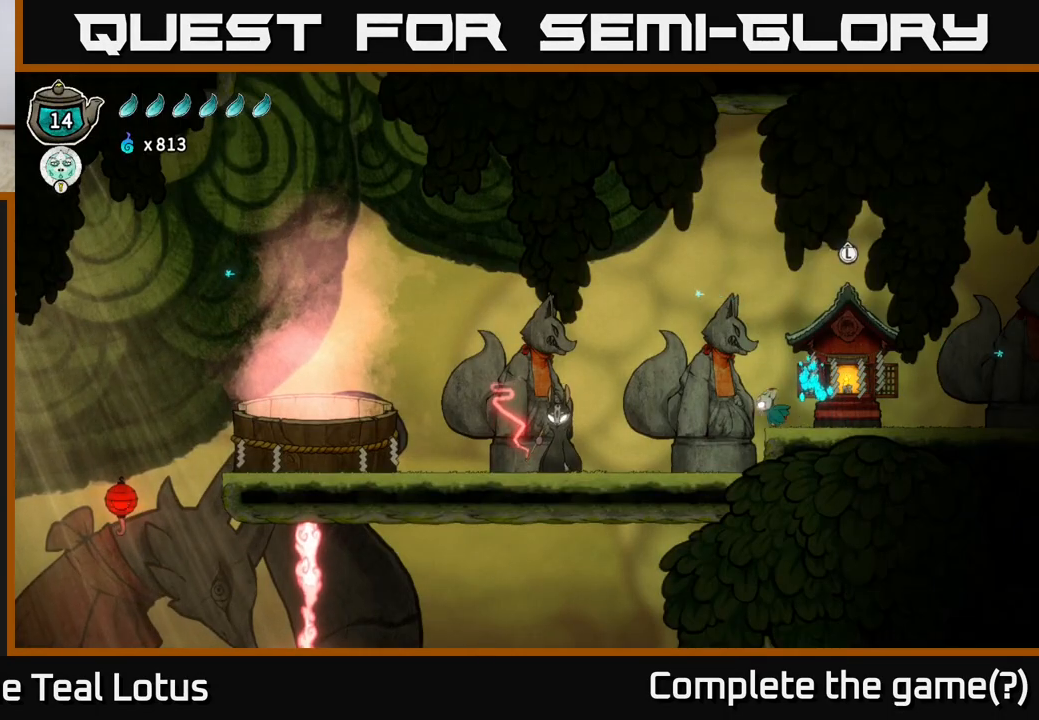
{"buttons": [], "left_stick": "center", "right_stick": "center", "events": [[350, "left_stick", "center"]]}
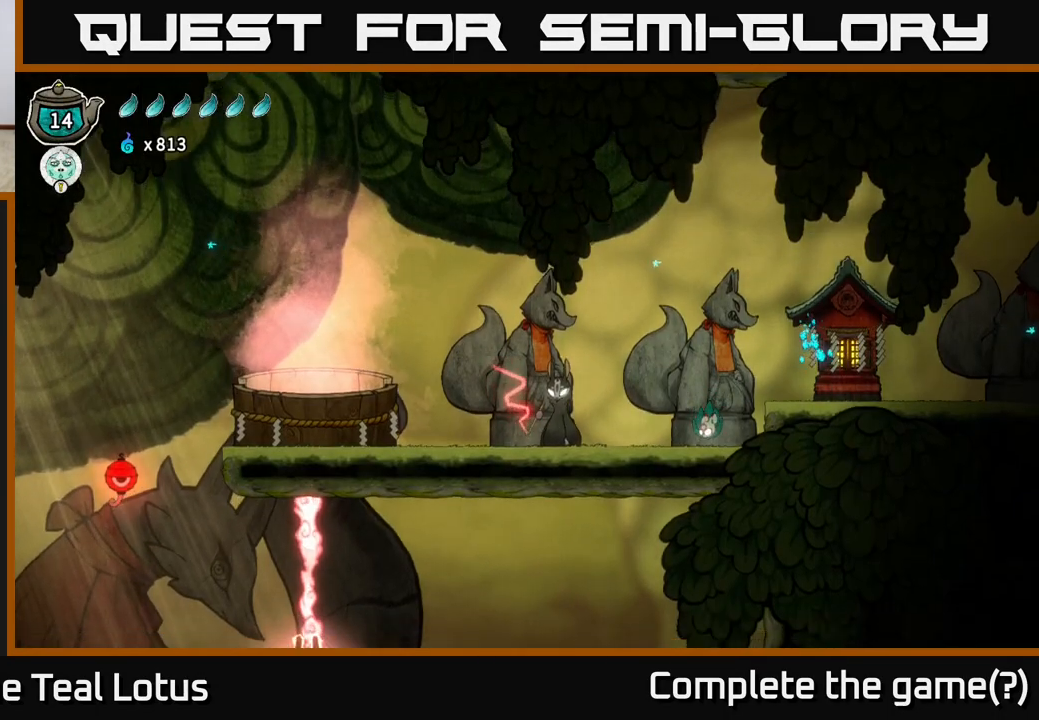
{"buttons": [], "left_stick": "center", "right_stick": "center", "events": [[17, "SELECT", "down"], [200, "SELECT", "up"]]}
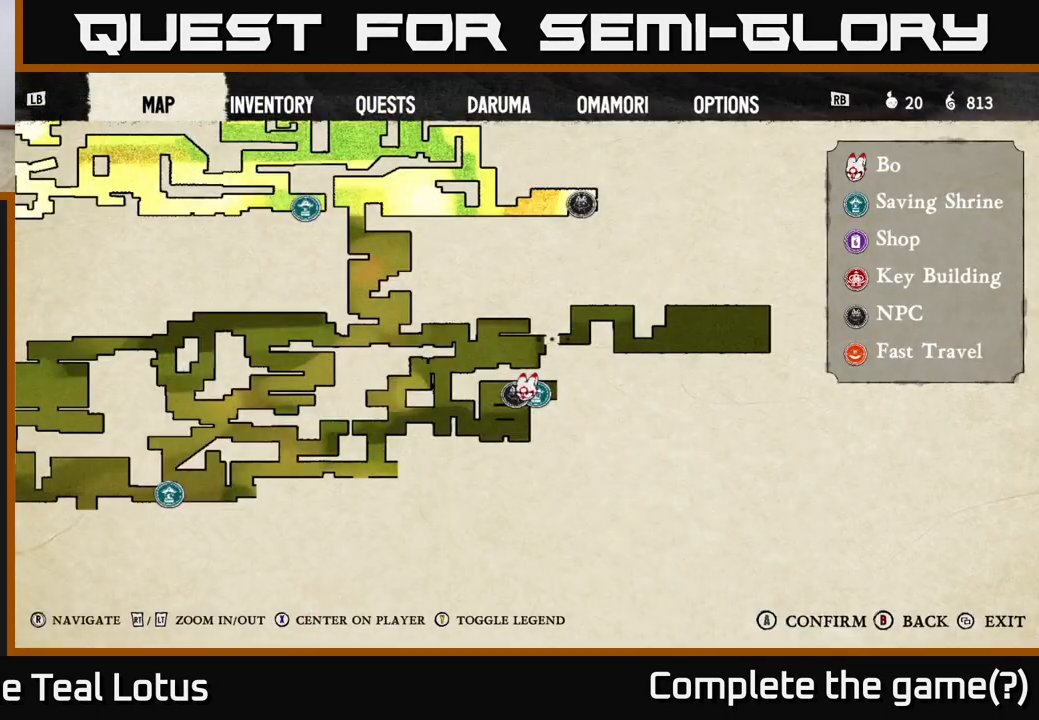
{"buttons": [], "left_stick": "center", "right_stick": "left", "events": [[483, "right_stick", "left"]]}
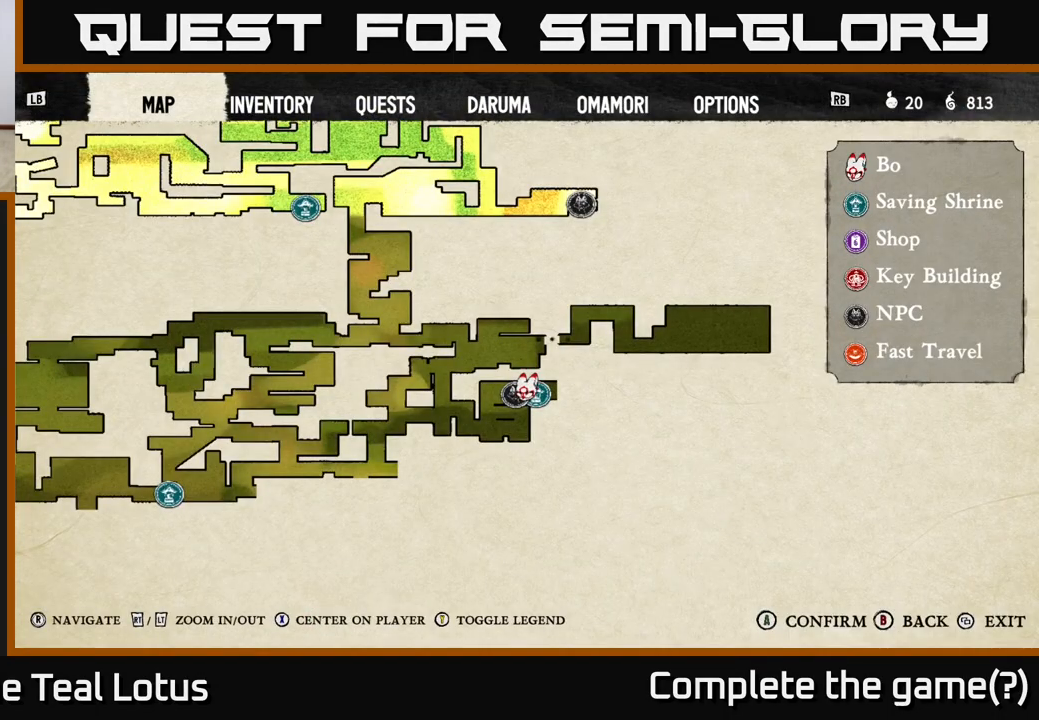
{"buttons": [], "left_stick": "center", "right_stick": "center", "events": [[17, "right_stick", "up-left"], [167, "right_stick", "center"]]}
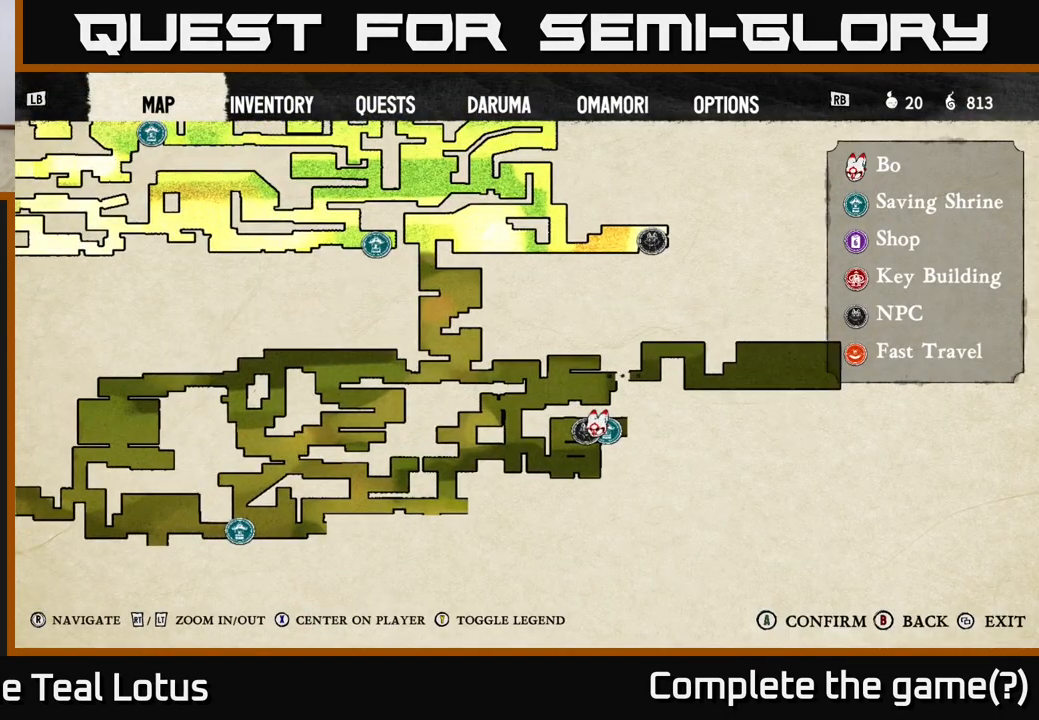
{"buttons": [], "left_stick": "center", "right_stick": "right", "events": [[317, "right_stick", "right"]]}
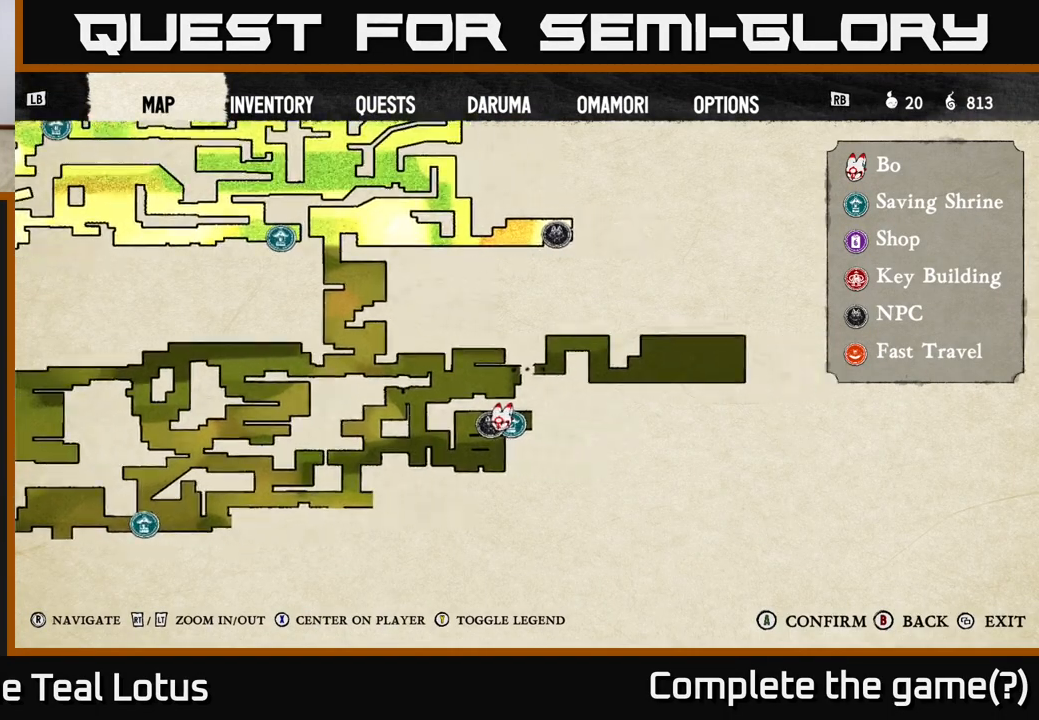
{"buttons": [], "left_stick": "center", "right_stick": "center", "events": [[17, "right_stick", "center"]]}
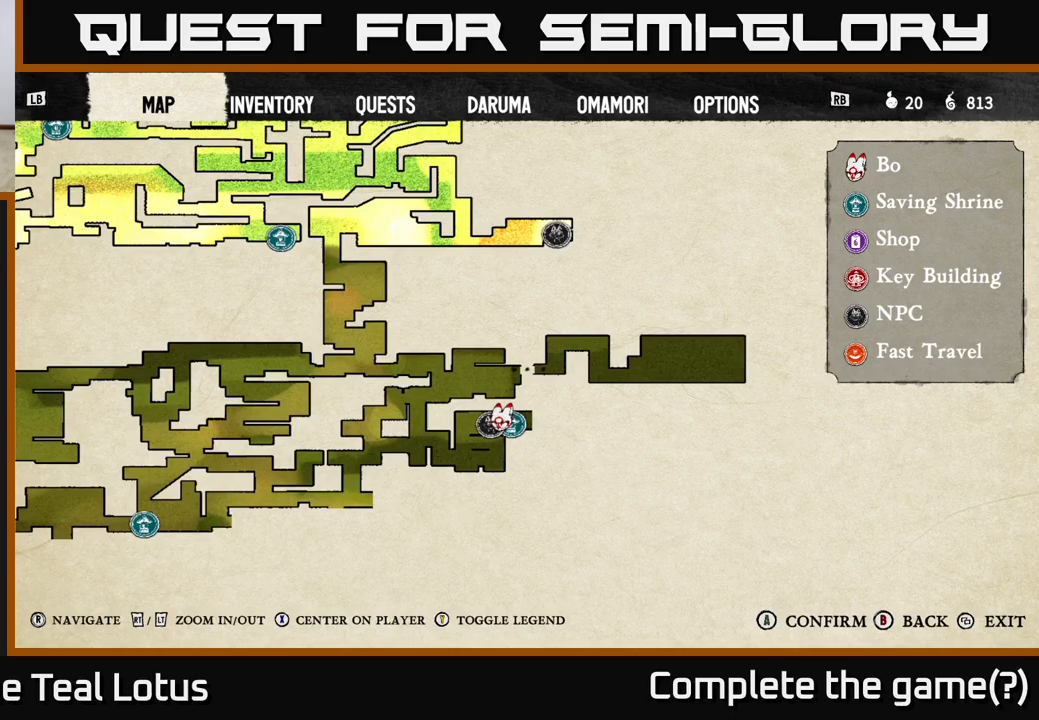
{"buttons": [], "left_stick": "right", "right_stick": "center", "events": [[300, "B", "down"], [400, "B", "up"], [417, "left_stick", "right"]]}
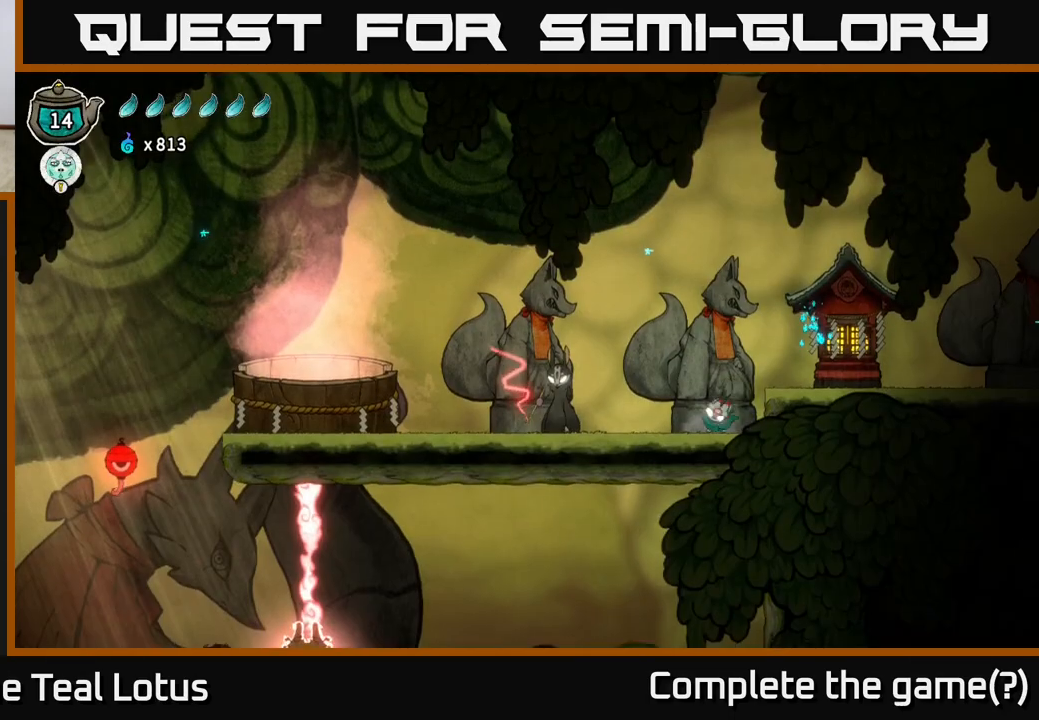
{"buttons": ["R2"], "left_stick": "right", "right_stick": "center", "events": [[33, "A", "down"], [267, "A", "up"], [300, "R2", "down"]]}
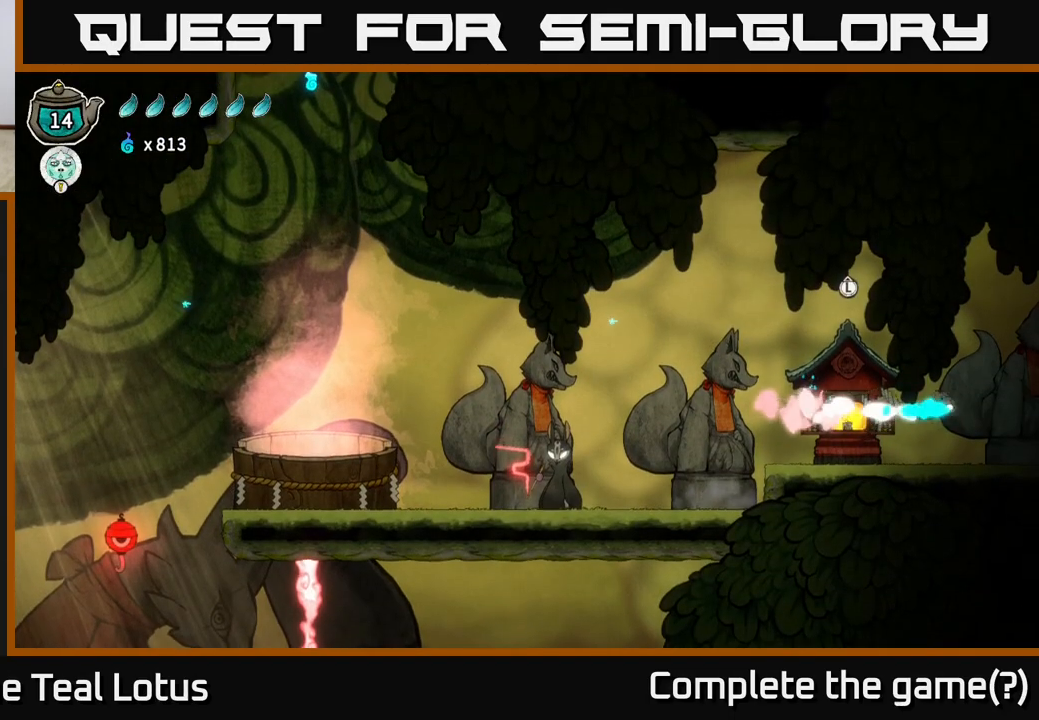
{"buttons": [], "left_stick": "right", "right_stick": "center", "events": [[217, "R2", "up"]]}
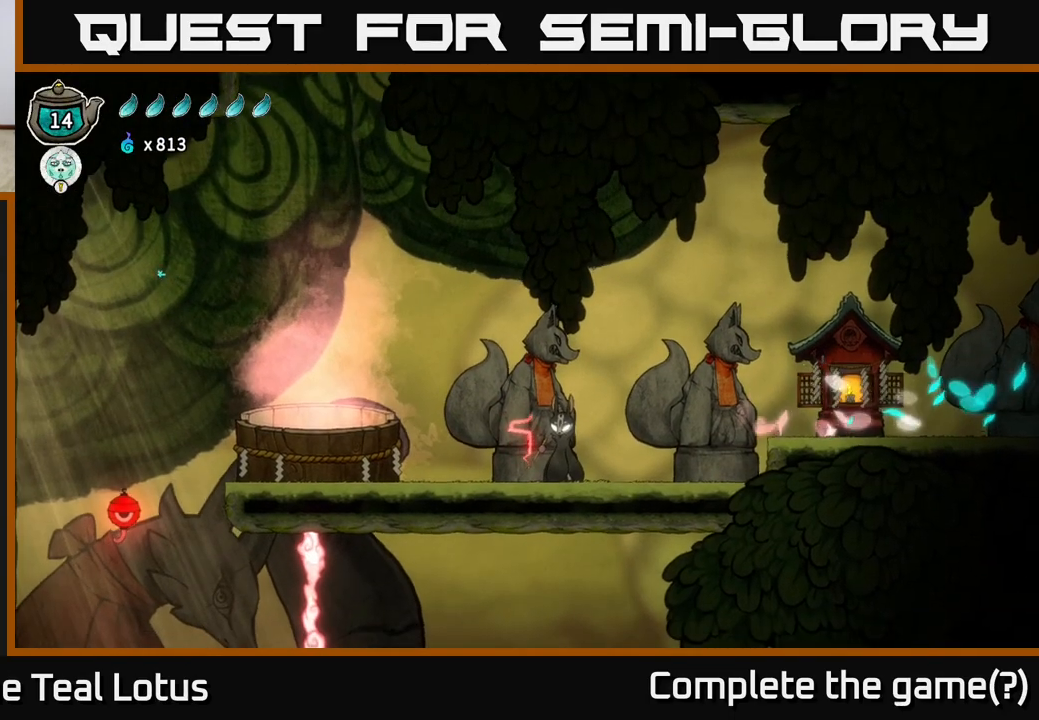
{"buttons": [], "left_stick": "right", "right_stick": "center", "events": []}
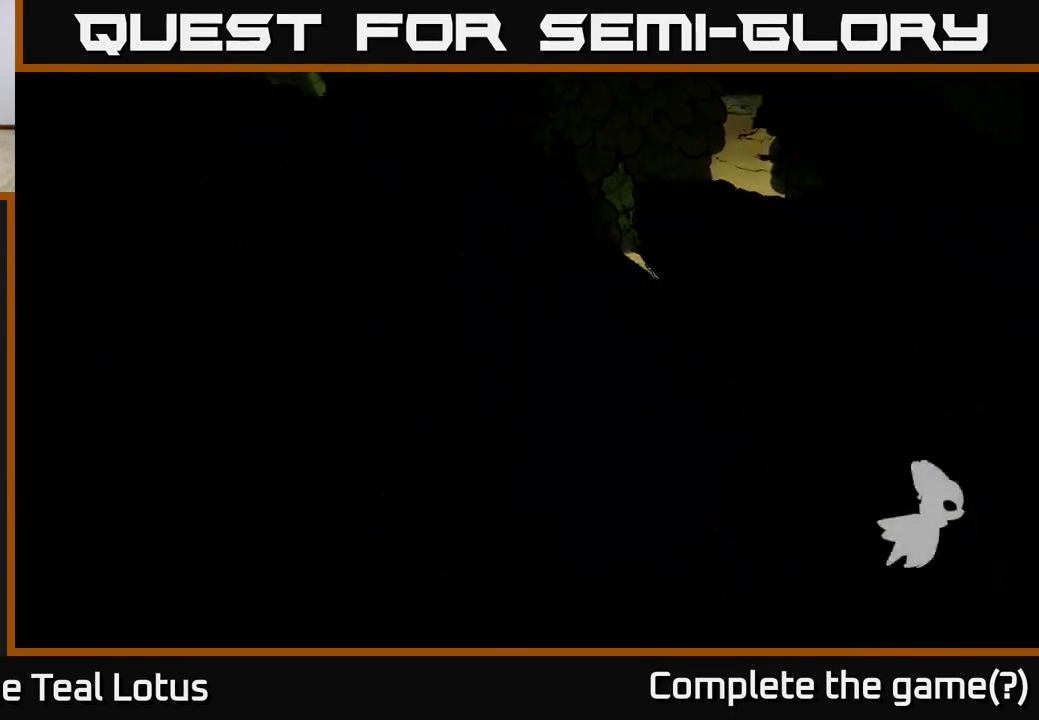
{"buttons": [], "left_stick": "right", "right_stick": "center", "events": [[300, "left_stick", "center"], [450, "left_stick", "right"]]}
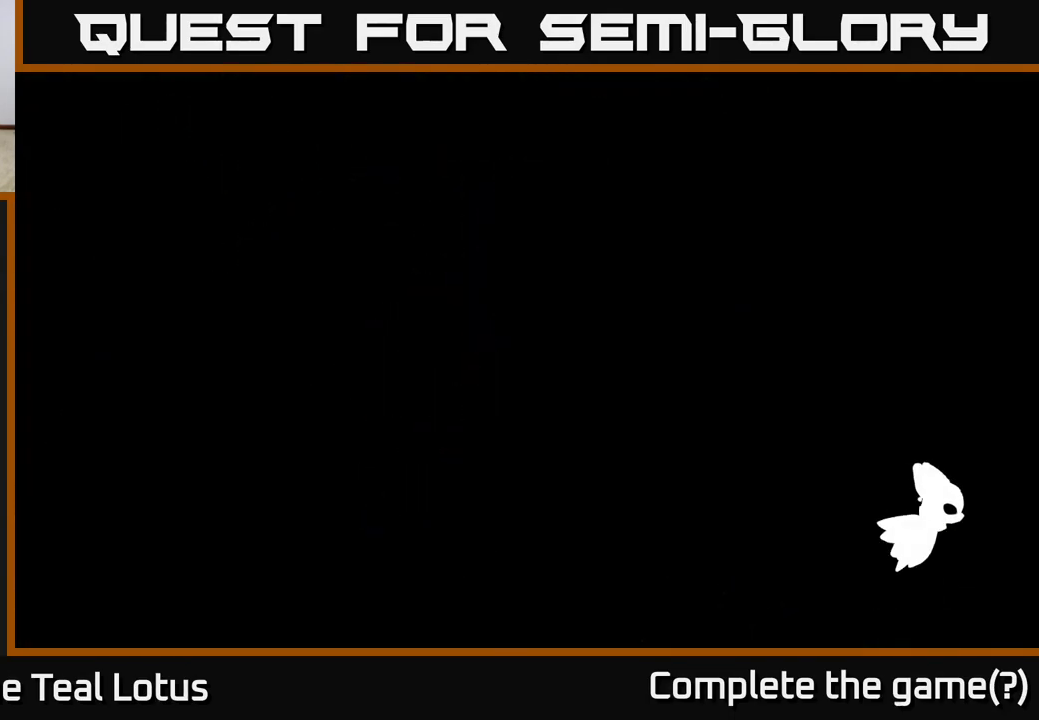
{"buttons": [], "left_stick": "right", "right_stick": "center", "events": []}
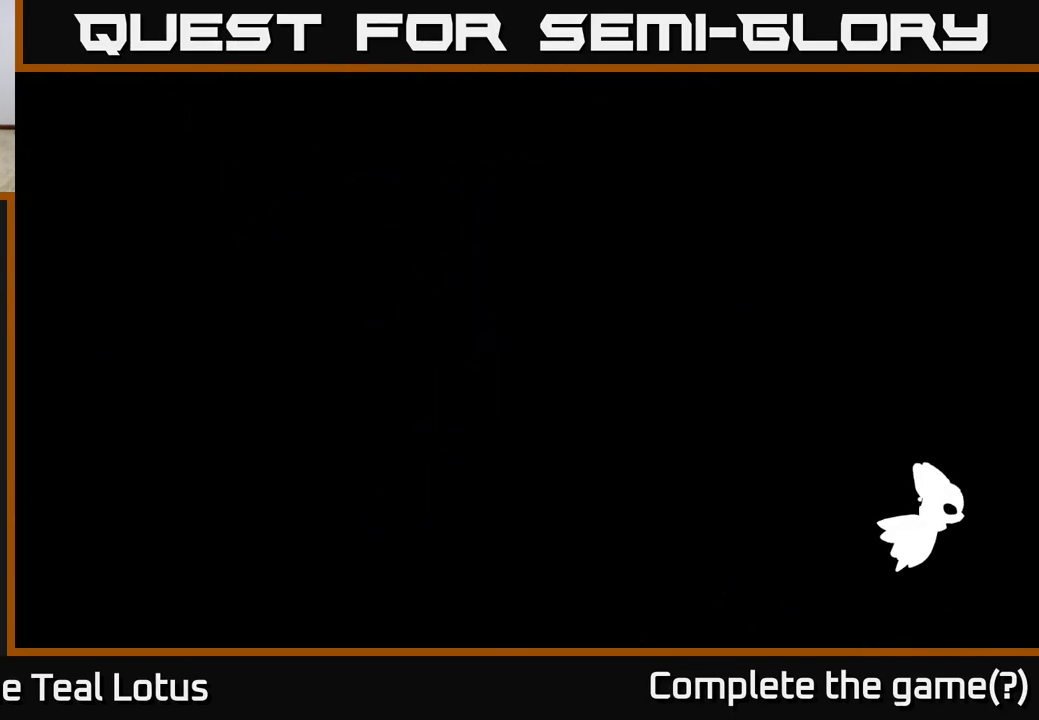
{"buttons": [], "left_stick": "right", "right_stick": "center", "events": []}
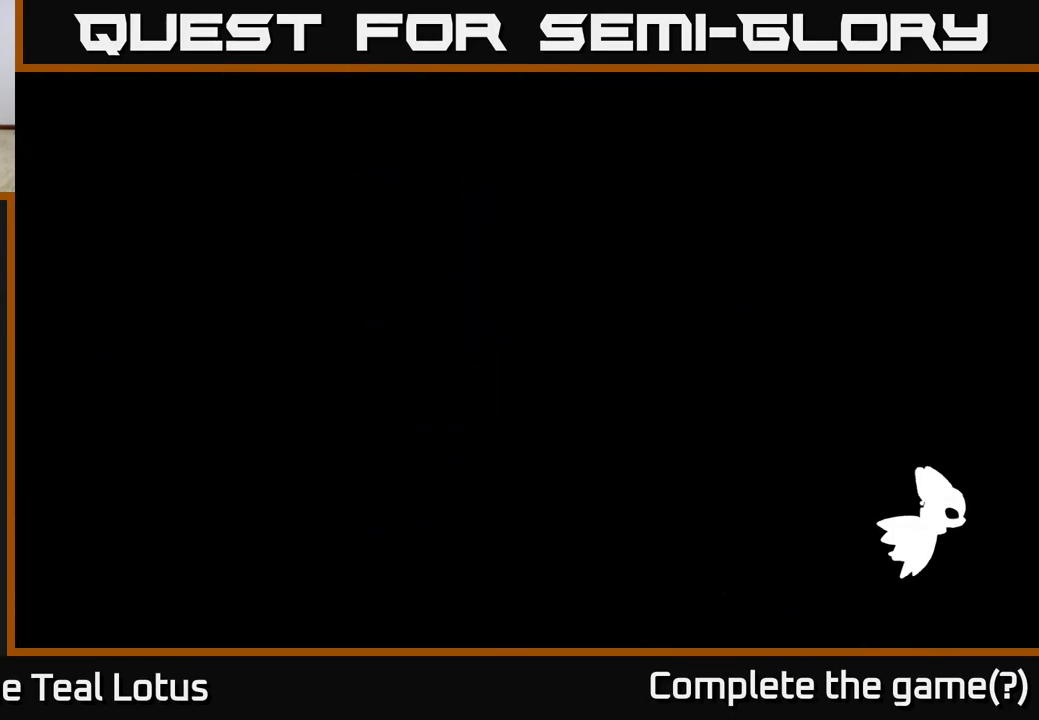
{"buttons": [], "left_stick": "right", "right_stick": "center", "events": []}
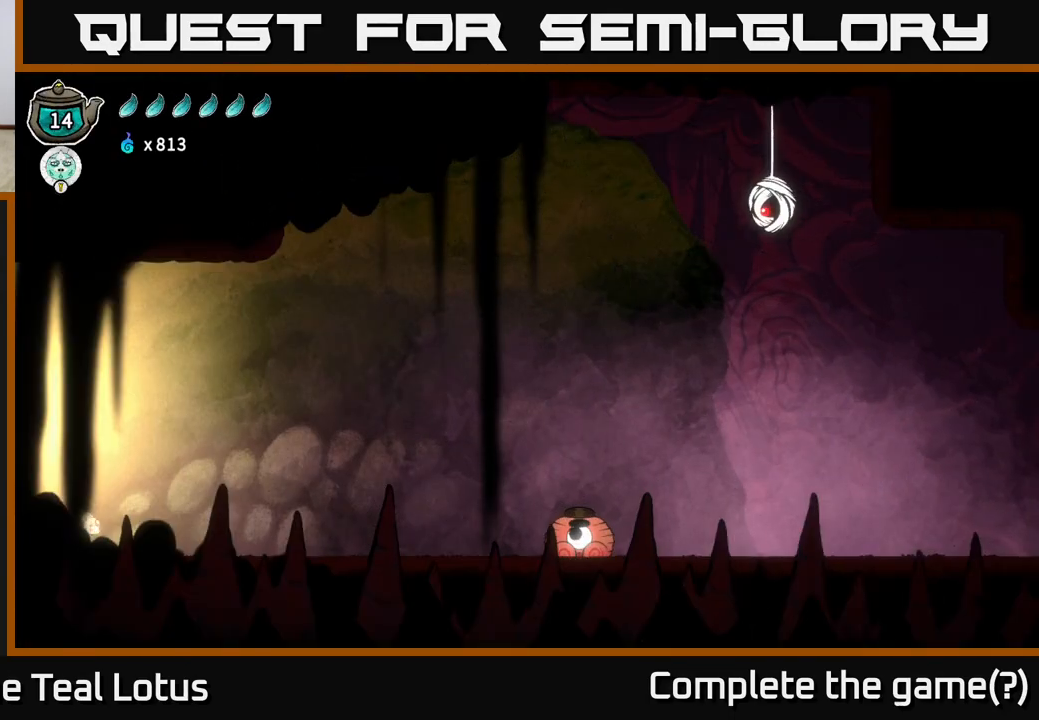
{"buttons": [], "left_stick": "right", "right_stick": "center", "events": []}
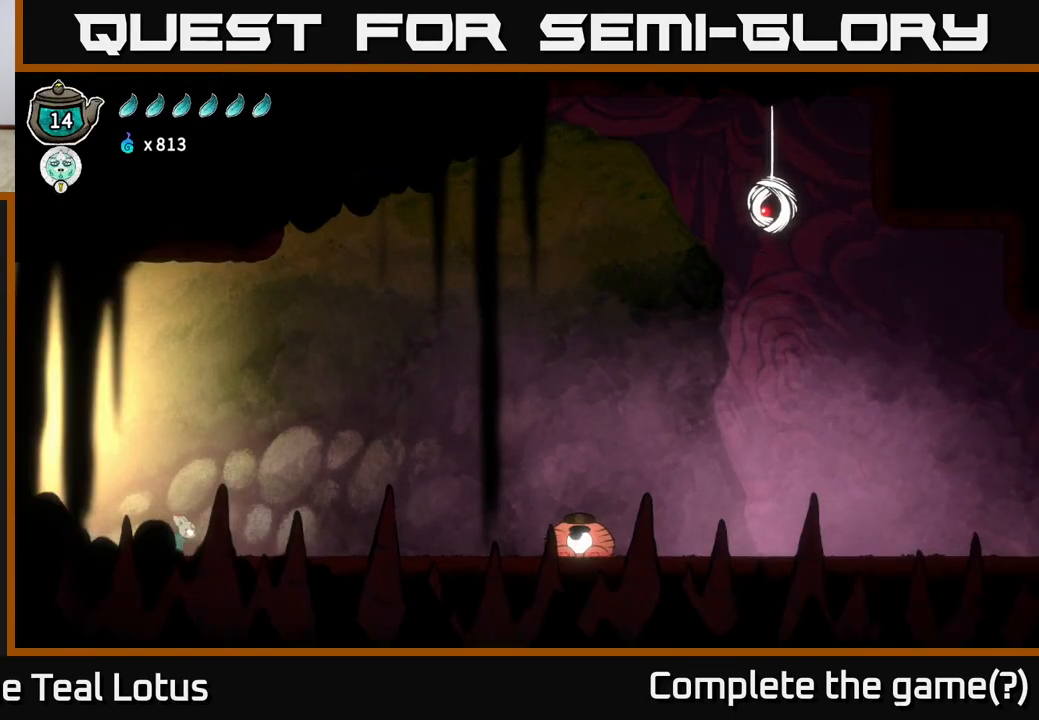
{"buttons": [], "left_stick": "right", "right_stick": "center", "events": [[100, "left_stick", "center"], [250, "left_stick", "right"]]}